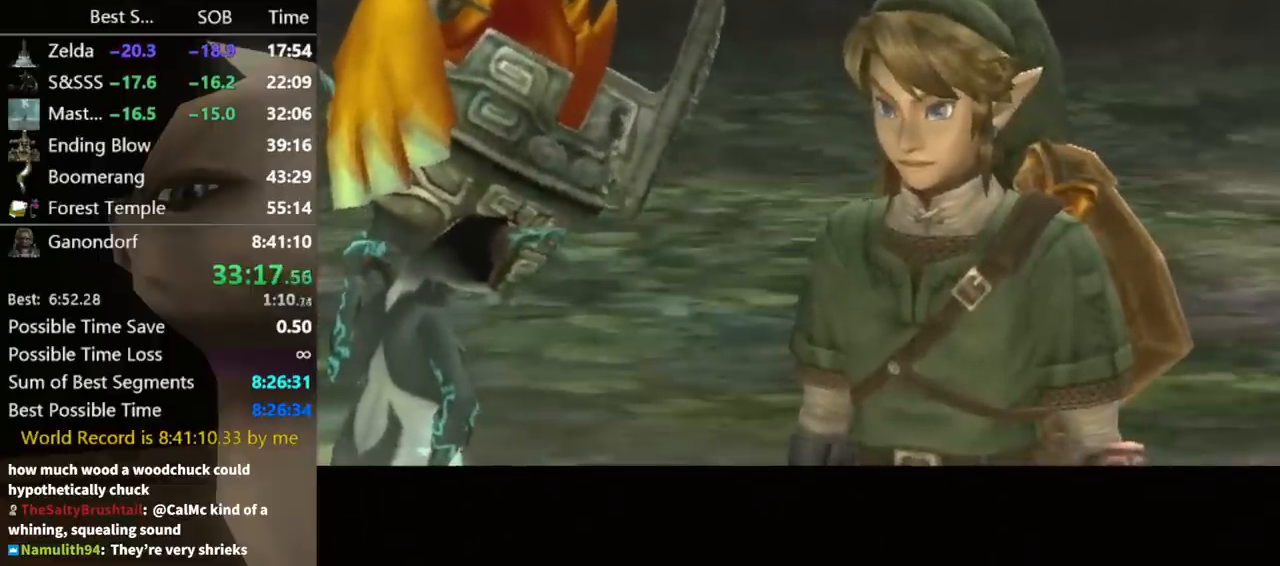
Gameplay with a controller (Nintendo layout); each line is a JSON object with the inputs held at the frame after it. "events" lists button and stick changes between this image and that frame as [ms after this image, input, new state], when the widget could be followed in between. Not read: L3 R3.
{"buttons": [], "left_stick": "center", "right_stick": "center", "events": [[33, "B", "down"], [100, "A", "down"], [133, "A", "up"], [133, "B", "up"], [267, "B", "down"], [367, "B", "up"], [400, "A", "down"], [467, "A", "up"], [467, "B", "down"], [500, "B", "up"]]}
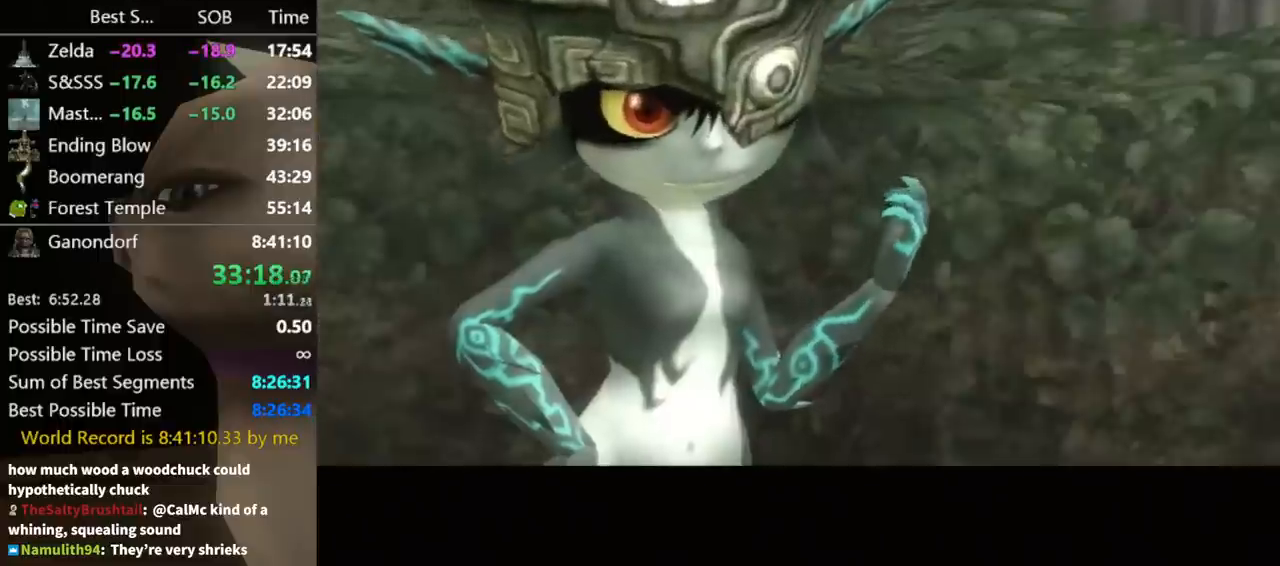
{"buttons": [], "left_stick": "center", "right_stick": "center", "events": [[67, "A", "down"], [100, "B", "down"], [133, "A", "up"], [133, "B", "up"], [200, "B", "down"], [233, "A", "down"], [233, "B", "up"], [300, "A", "up"], [300, "B", "down"], [333, "B", "up"], [400, "A", "down"], [433, "B", "down"], [467, "A", "up"], [500, "B", "up"]]}
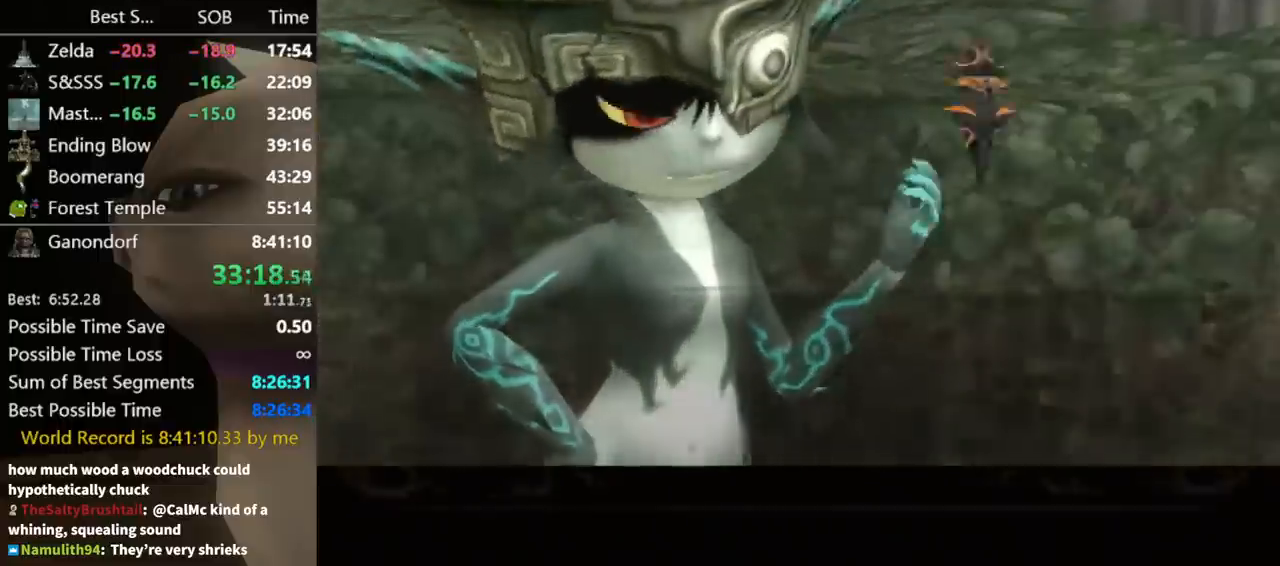
{"buttons": ["A"], "left_stick": "center", "right_stick": "center", "events": [[67, "A", "down"], [67, "B", "down"], [100, "B", "up"], [133, "A", "up"], [200, "A", "down"], [200, "B", "down"], [233, "B", "up"], [267, "A", "up"], [267, "B", "down"], [333, "A", "down"], [333, "B", "up"], [367, "B", "down"], [400, "A", "up"], [433, "B", "up"], [467, "A", "down"]]}
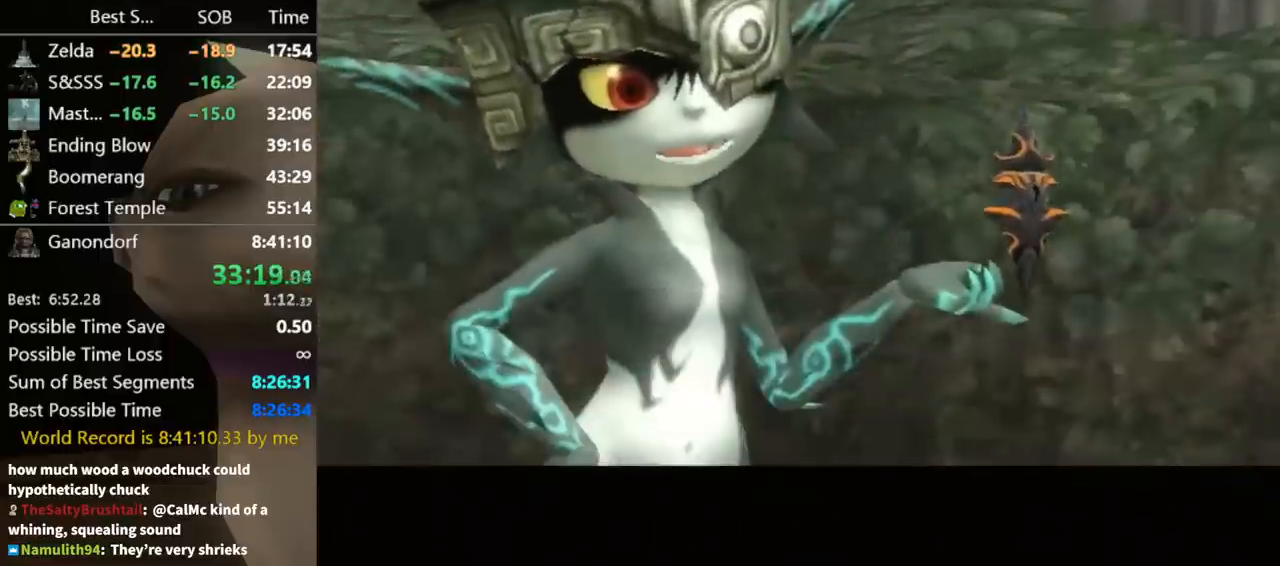
{"buttons": ["A"], "left_stick": "center", "right_stick": "center", "events": [[33, "B", "down"], [67, "A", "up"], [67, "B", "up"], [133, "A", "down"], [167, "B", "down"], [200, "A", "up"], [200, "B", "up"], [300, "A", "down"], [300, "B", "down"], [333, "B", "up"], [367, "A", "up"], [467, "A", "down"], [467, "B", "down"], [500, "B", "up"]]}
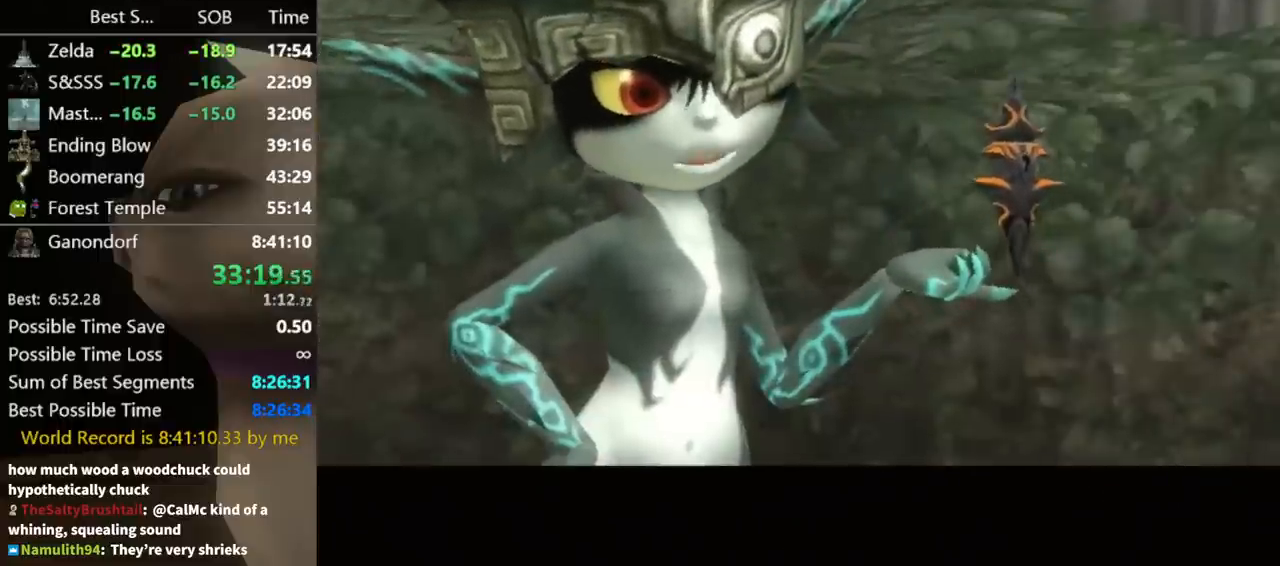
{"buttons": [], "left_stick": "center", "right_stick": "center", "events": [[33, "A", "up"], [67, "B", "down"], [133, "A", "down"], [133, "B", "up"], [167, "A", "up"], [200, "B", "down"], [233, "A", "down"], [233, "B", "up"], [333, "A", "up"], [367, "B", "down"], [400, "B", "up"], [433, "A", "down"], [500, "A", "up"]]}
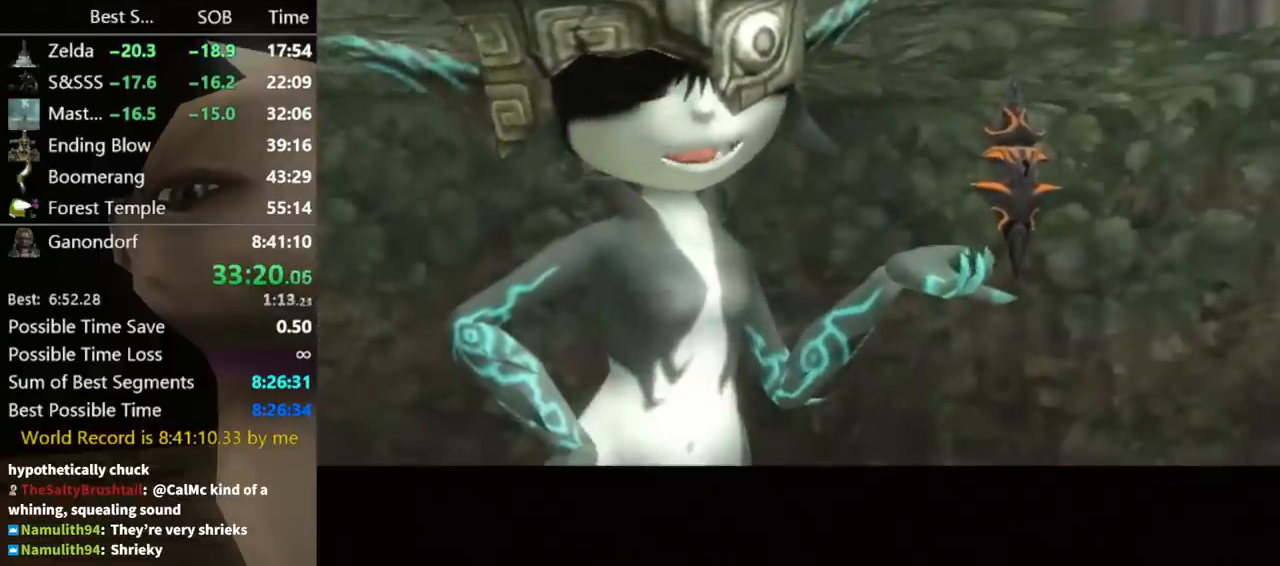
{"buttons": [], "left_stick": "center", "right_stick": "center", "events": [[33, "B", "down"], [100, "A", "down"], [100, "B", "up"], [167, "A", "up"], [267, "A", "down"], [267, "B", "down"], [300, "A", "up"], [300, "B", "up"], [400, "B", "down"], [433, "A", "down"], [467, "B", "up"], [500, "A", "up"]]}
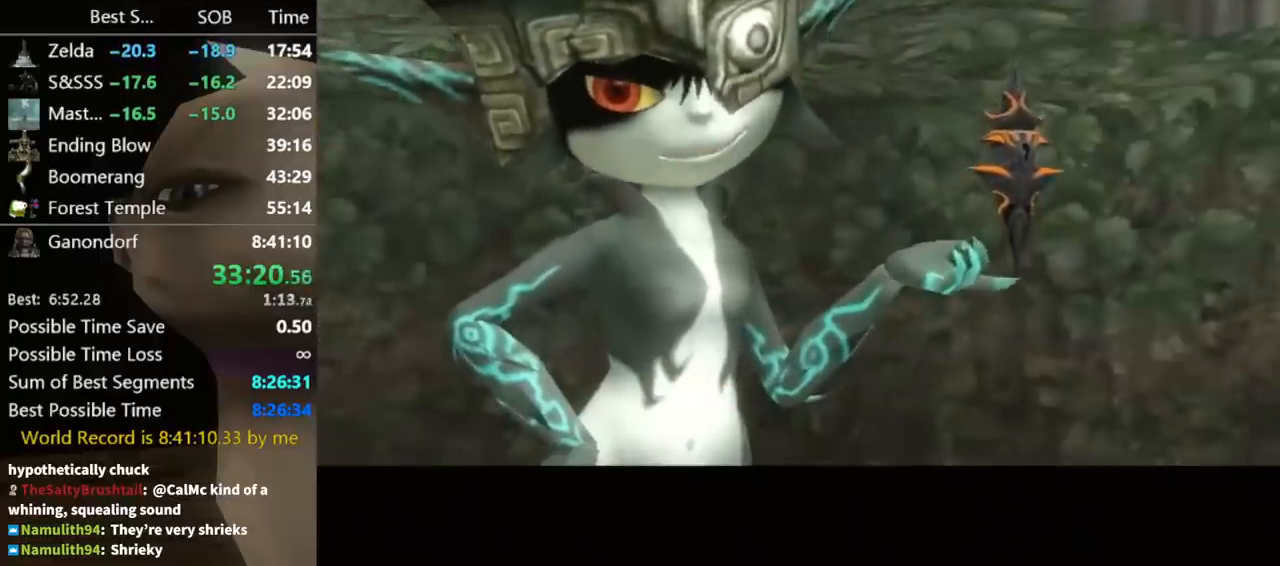
{"buttons": [], "left_stick": "center", "right_stick": "center", "events": [[67, "B", "down"], [100, "A", "down"], [100, "B", "up"], [167, "A", "up"], [200, "B", "down"], [233, "A", "down"], [267, "B", "up"], [300, "A", "up"], [400, "A", "down"], [400, "B", "down"], [467, "A", "up"], [467, "B", "up"]]}
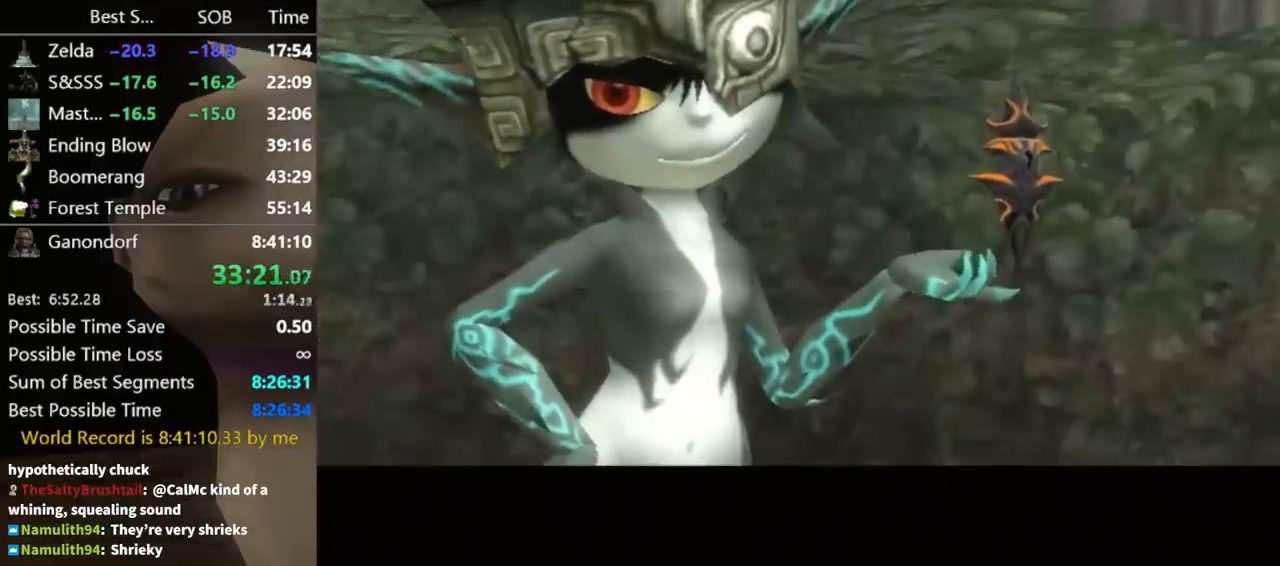
{"buttons": ["B"], "left_stick": "center", "right_stick": "center", "events": [[67, "A", "down"], [67, "B", "down"], [100, "B", "up"], [133, "A", "up"], [167, "A", "down"], [167, "B", "down"], [233, "B", "up"], [267, "A", "up"], [333, "A", "down"], [333, "B", "down"], [367, "B", "up"], [433, "A", "up"], [500, "B", "down"]]}
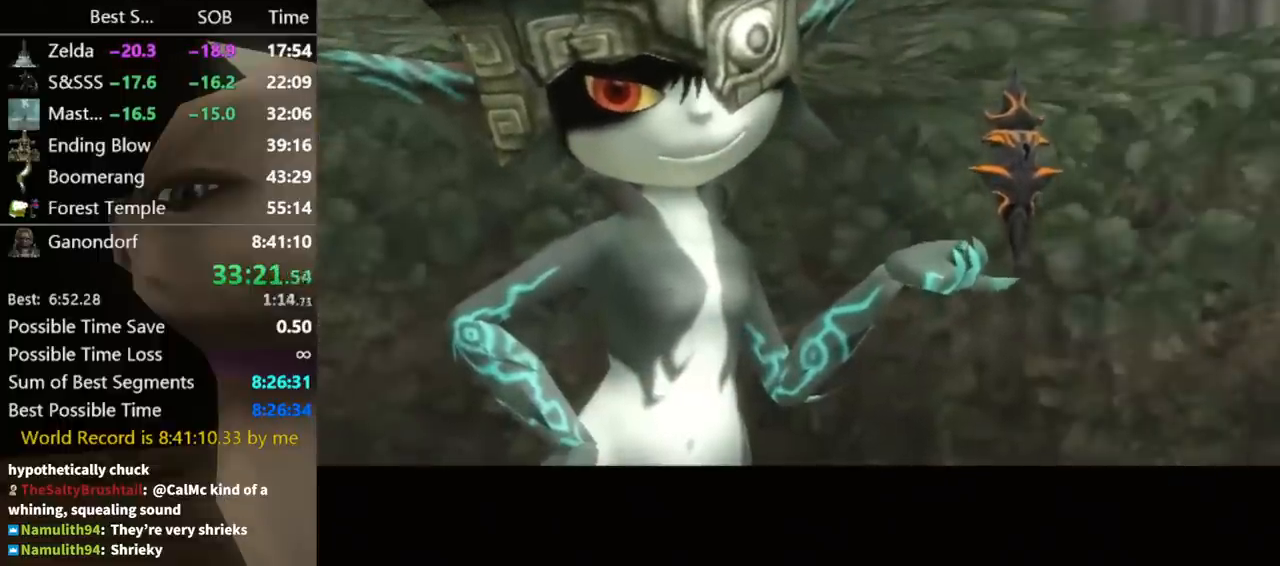
{"buttons": ["A", "B"], "left_stick": "center", "right_stick": "center", "events": [[33, "A", "down"], [33, "B", "up"], [100, "A", "up"], [133, "B", "down"], [167, "A", "down"], [167, "B", "up"], [233, "A", "up"], [233, "B", "down"], [300, "B", "up"], [333, "A", "down"], [367, "B", "down"], [400, "A", "up"], [433, "B", "up"], [500, "A", "down"], [500, "B", "down"]]}
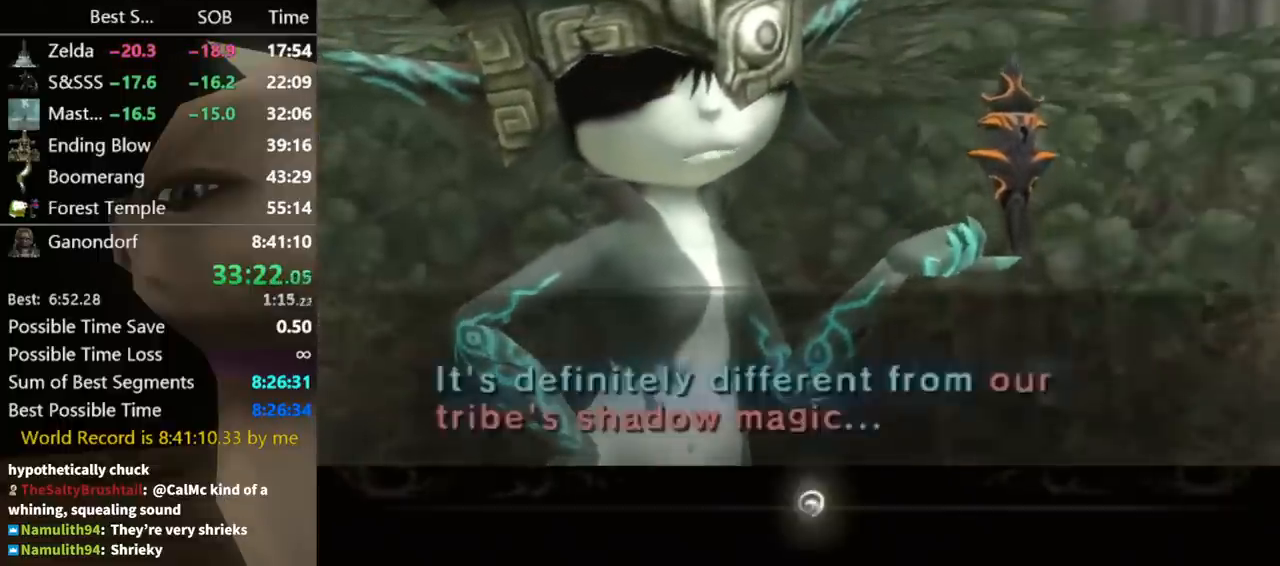
{"buttons": ["A", "B"], "left_stick": "center", "right_stick": "center", "events": [[67, "A", "up"], [67, "B", "up"], [133, "B", "down"], [167, "A", "down"], [200, "B", "up"], [233, "A", "up"], [233, "B", "down"], [300, "A", "down"], [300, "B", "up"], [400, "A", "up"], [400, "B", "down"], [433, "A", "down"], [433, "B", "up"], [500, "B", "down"]]}
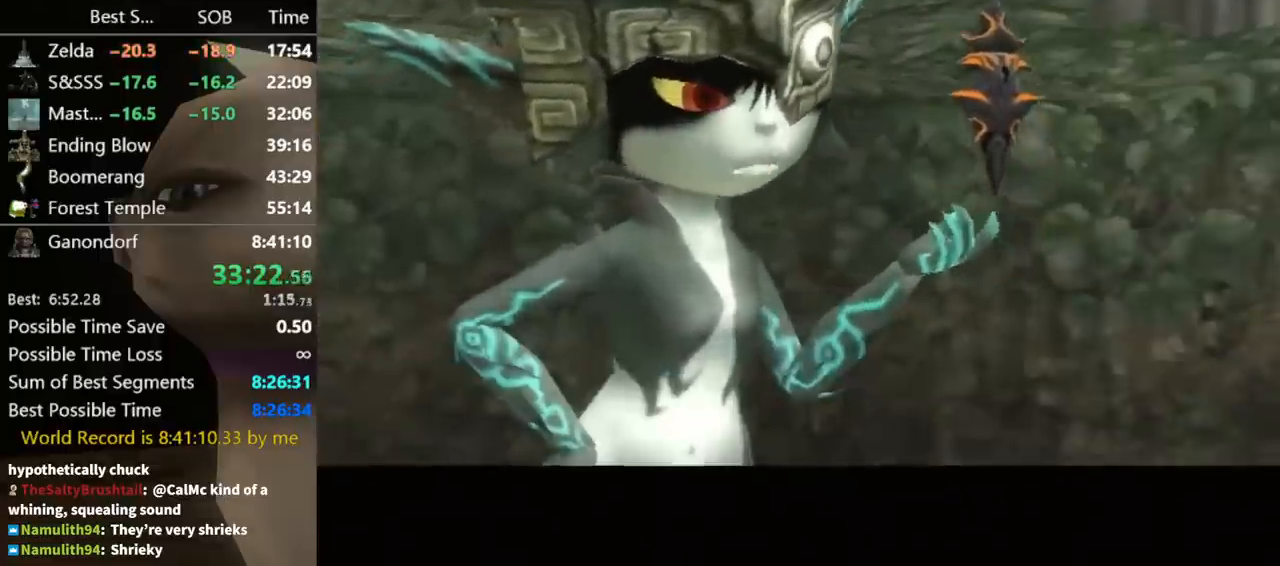
{"buttons": [], "left_stick": "center", "right_stick": "center", "events": [[33, "A", "up"], [67, "B", "up"], [100, "A", "down"], [167, "B", "down"], [200, "A", "up"], [200, "B", "up"]]}
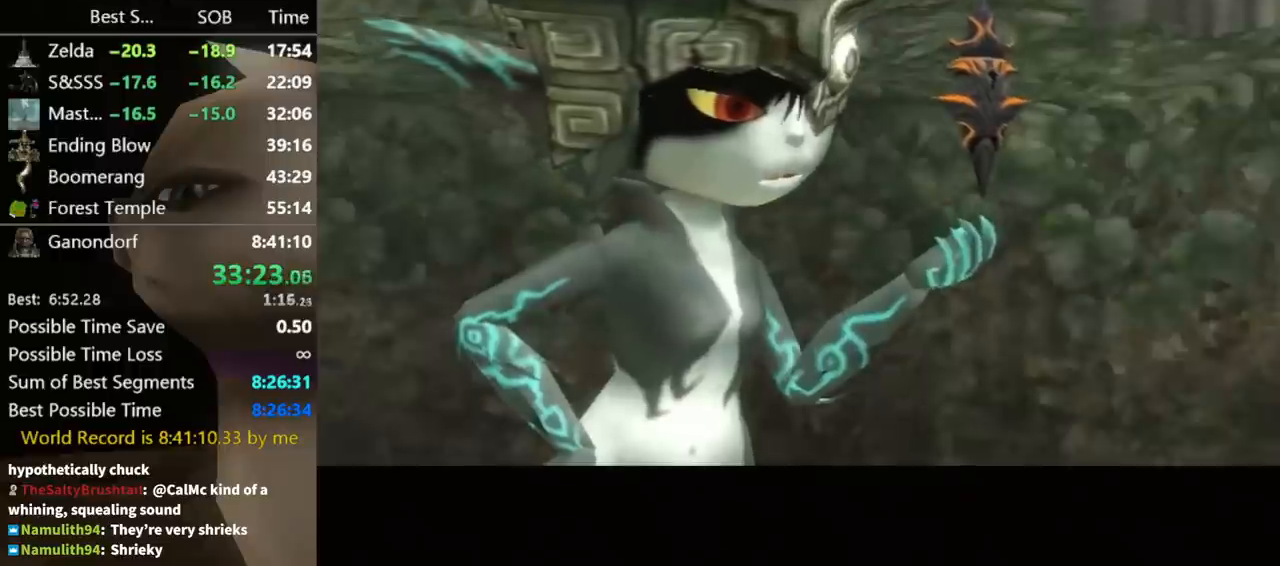
{"buttons": [], "left_stick": "center", "right_stick": "center", "events": []}
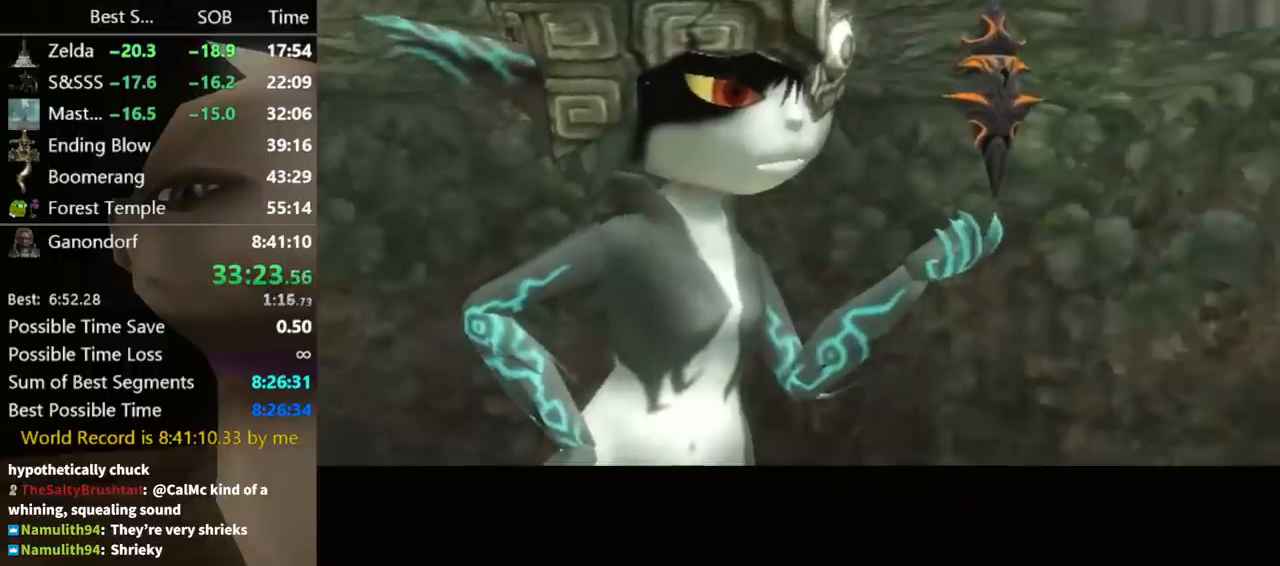
{"buttons": [], "left_stick": "center", "right_stick": "center", "events": []}
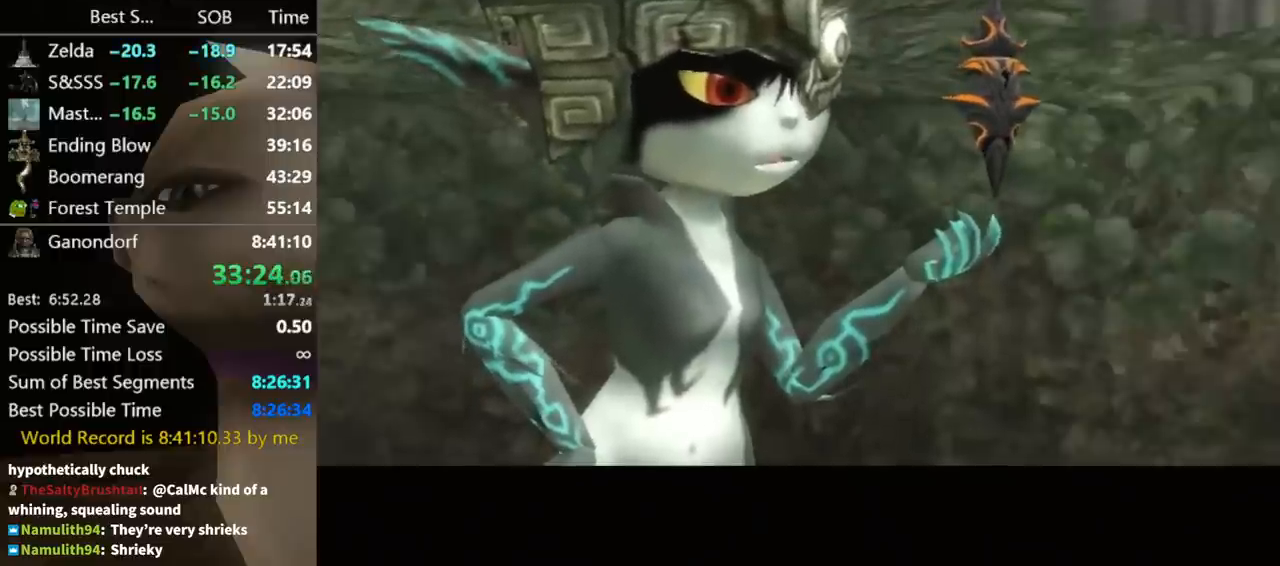
{"buttons": [], "left_stick": "center", "right_stick": "center", "events": []}
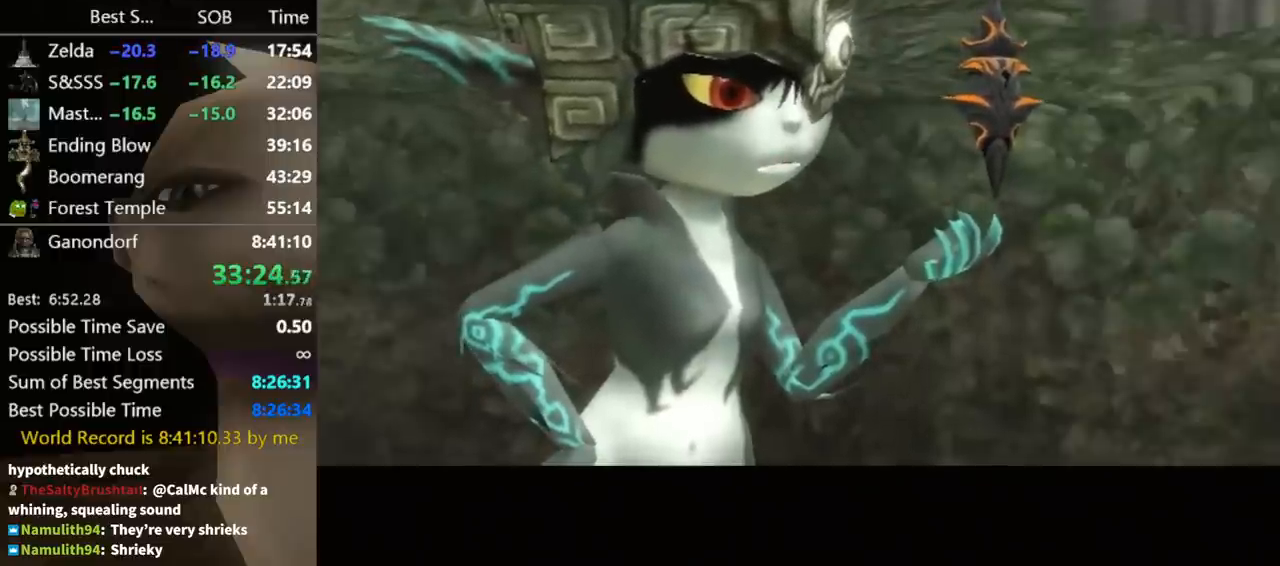
{"buttons": [], "left_stick": "center", "right_stick": "center", "events": []}
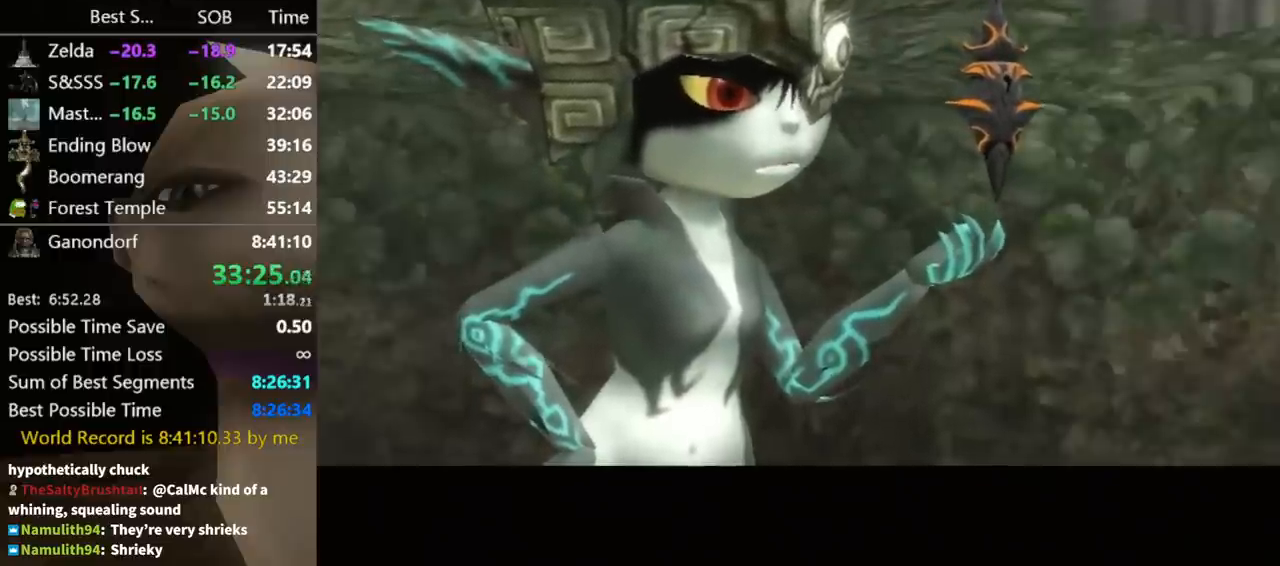
{"buttons": ["A"], "left_stick": "center", "right_stick": "center", "events": [[200, "A", "down"], [267, "A", "up"], [300, "B", "down"], [333, "B", "up"], [367, "A", "down"], [433, "A", "up"], [433, "B", "down"], [500, "A", "down"], [500, "B", "up"]]}
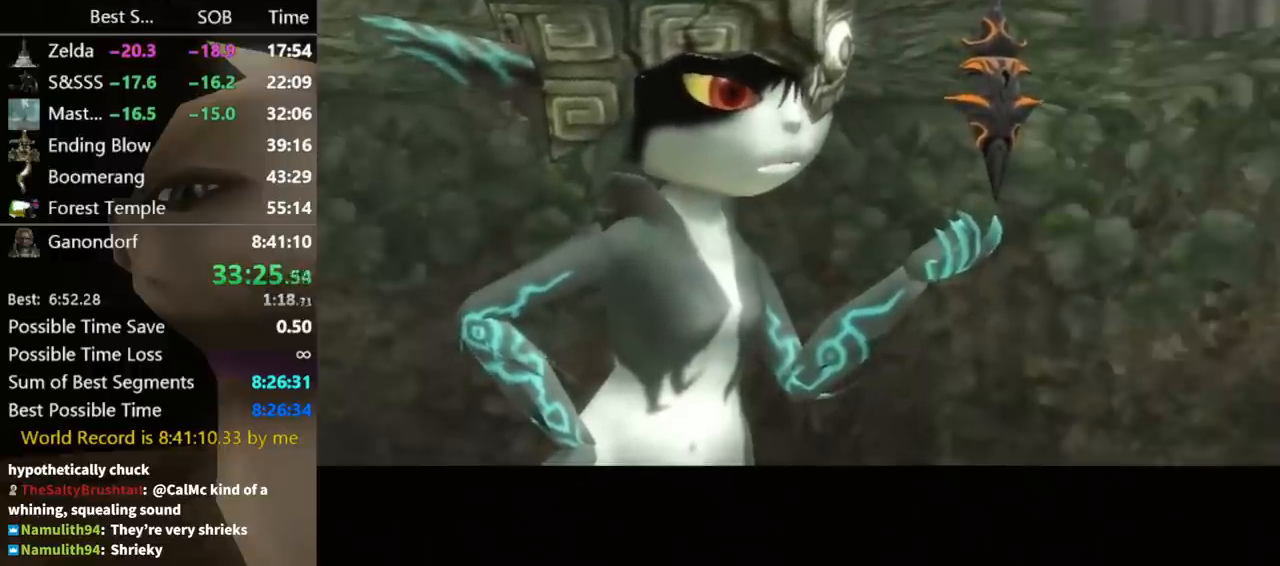
{"buttons": [], "left_stick": "center", "right_stick": "center", "events": [[33, "A", "up"], [67, "B", "down"], [133, "A", "down"], [133, "B", "up"], [167, "A", "up"], [200, "B", "down"], [233, "A", "down"], [233, "B", "up"], [300, "A", "up"], [333, "B", "down"], [367, "B", "up"], [400, "A", "down"], [433, "A", "up"], [467, "B", "down"], [500, "B", "up"]]}
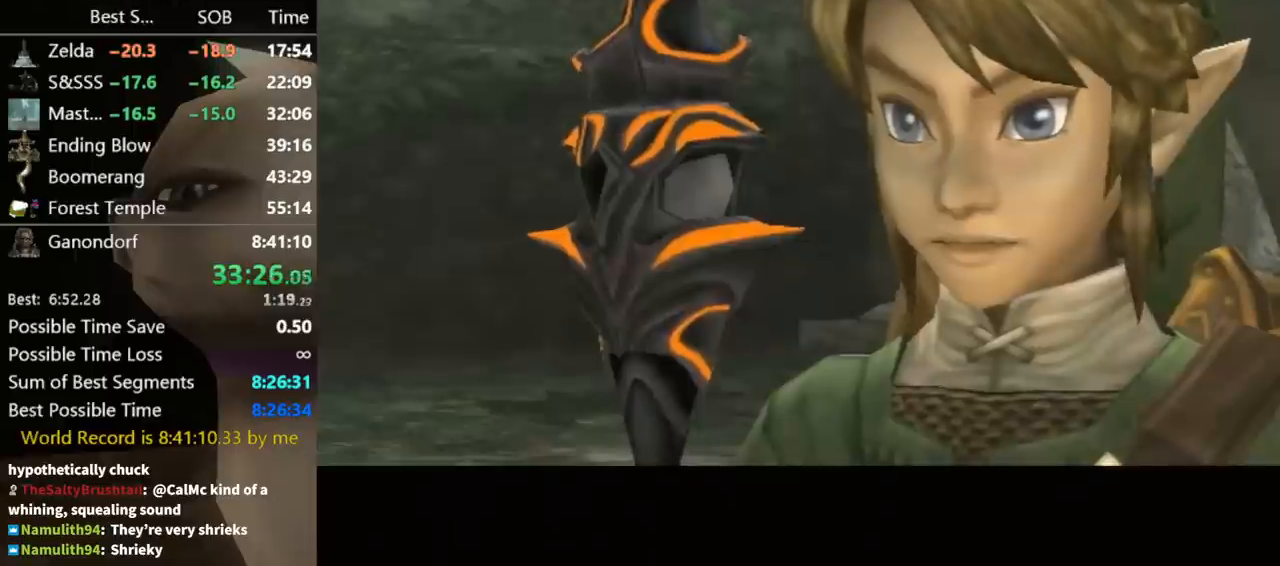
{"buttons": ["B"], "left_stick": "center", "right_stick": "center", "events": [[33, "A", "down"], [100, "A", "up"], [133, "A", "down"], [233, "A", "up"], [233, "B", "down"], [267, "A", "down"], [267, "B", "up"], [333, "A", "up"], [367, "B", "down"], [400, "A", "down"], [400, "B", "up"], [467, "A", "up"], [500, "B", "down"]]}
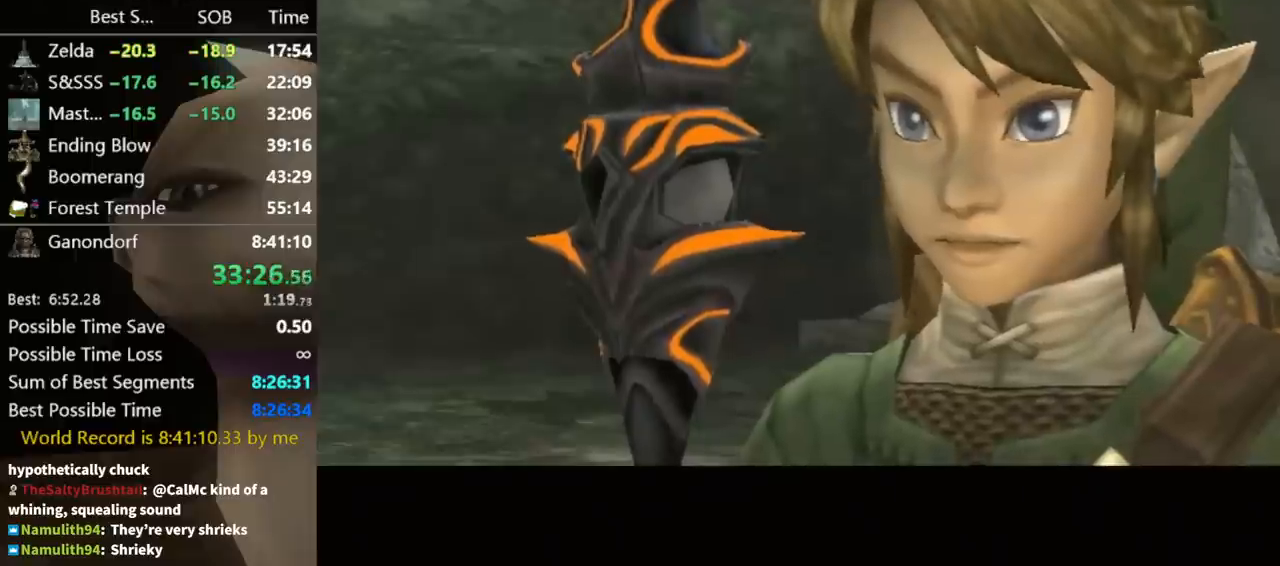
{"buttons": [], "left_stick": "center", "right_stick": "center", "events": [[33, "B", "up"], [67, "A", "down"], [100, "A", "up"], [133, "B", "down"], [200, "A", "down"], [200, "B", "up"], [267, "A", "up"], [267, "B", "down"], [300, "A", "down"], [300, "B", "up"], [367, "A", "up"], [367, "B", "down"], [433, "A", "down"], [433, "B", "up"], [500, "A", "up"]]}
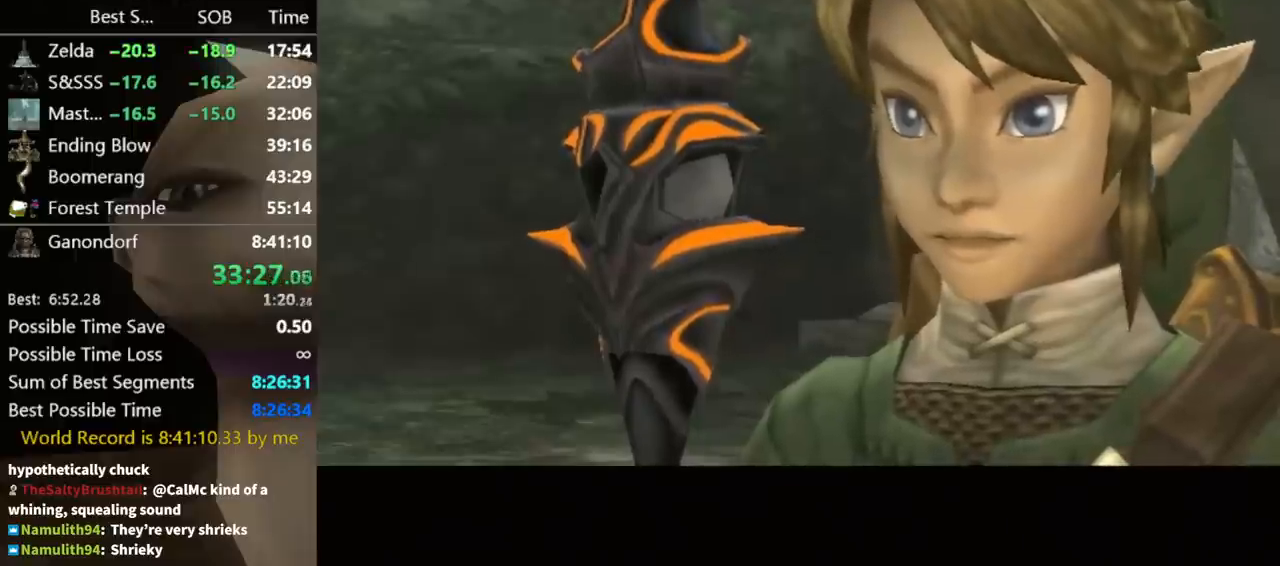
{"buttons": ["A"], "left_stick": "center", "right_stick": "center", "events": [[33, "B", "down"], [100, "B", "up"], [167, "B", "down"], [200, "A", "down"], [200, "B", "up"], [233, "A", "up"], [267, "B", "down"], [333, "A", "down"], [333, "B", "up"], [400, "A", "up"], [400, "B", "down"], [467, "A", "down"], [467, "B", "up"]]}
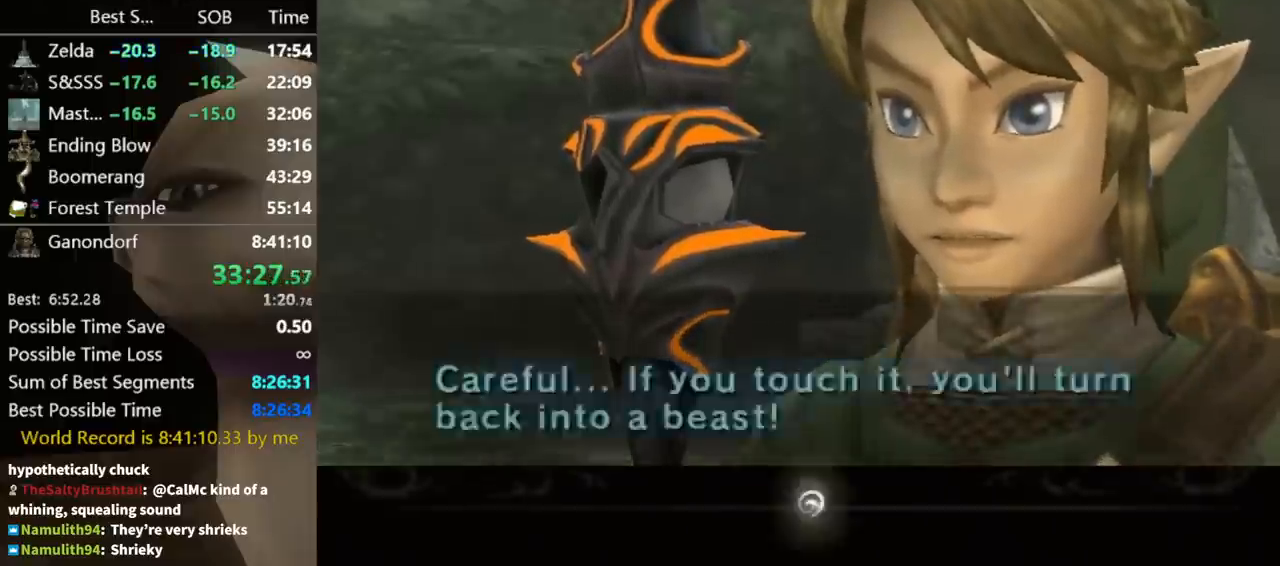
{"buttons": ["A"], "left_stick": "center", "right_stick": "center", "events": [[33, "A", "up"], [33, "B", "down"], [67, "B", "up"], [100, "A", "down"], [167, "A", "up"], [167, "B", "down"], [200, "A", "down"], [200, "B", "up"], [267, "A", "up"], [267, "B", "down"], [333, "B", "up"], [367, "A", "down"], [400, "A", "up"], [400, "B", "down"], [467, "A", "down"], [467, "B", "up"]]}
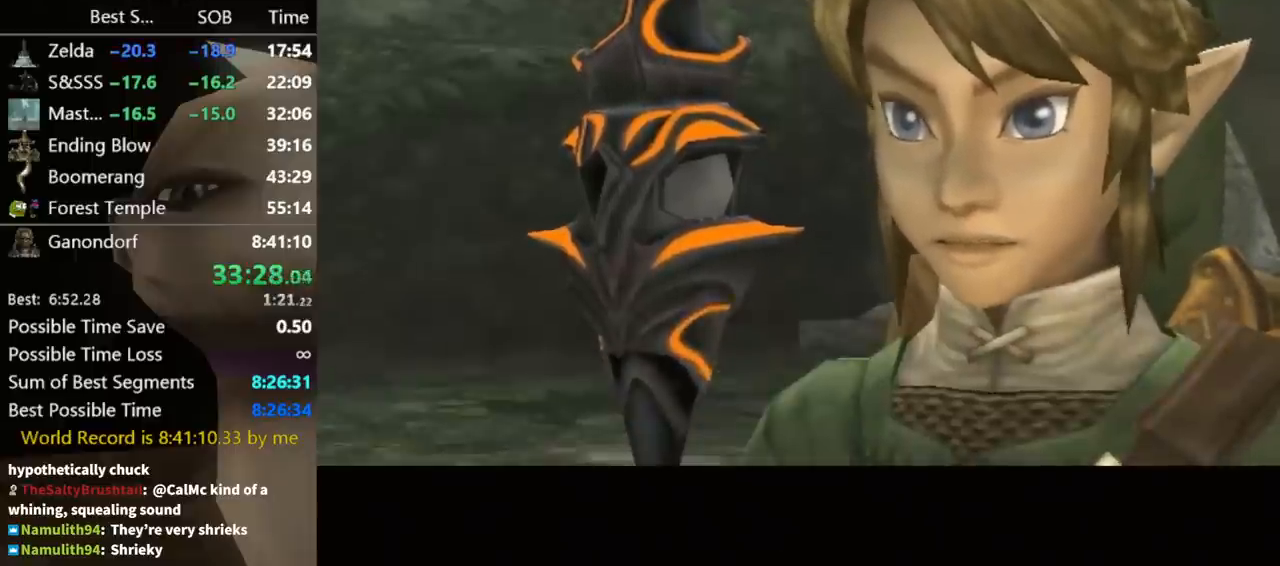
{"buttons": [], "left_stick": "center", "right_stick": "center", "events": [[33, "A", "up"], [33, "B", "down"], [100, "B", "up"], [133, "A", "down"], [200, "A", "up"]]}
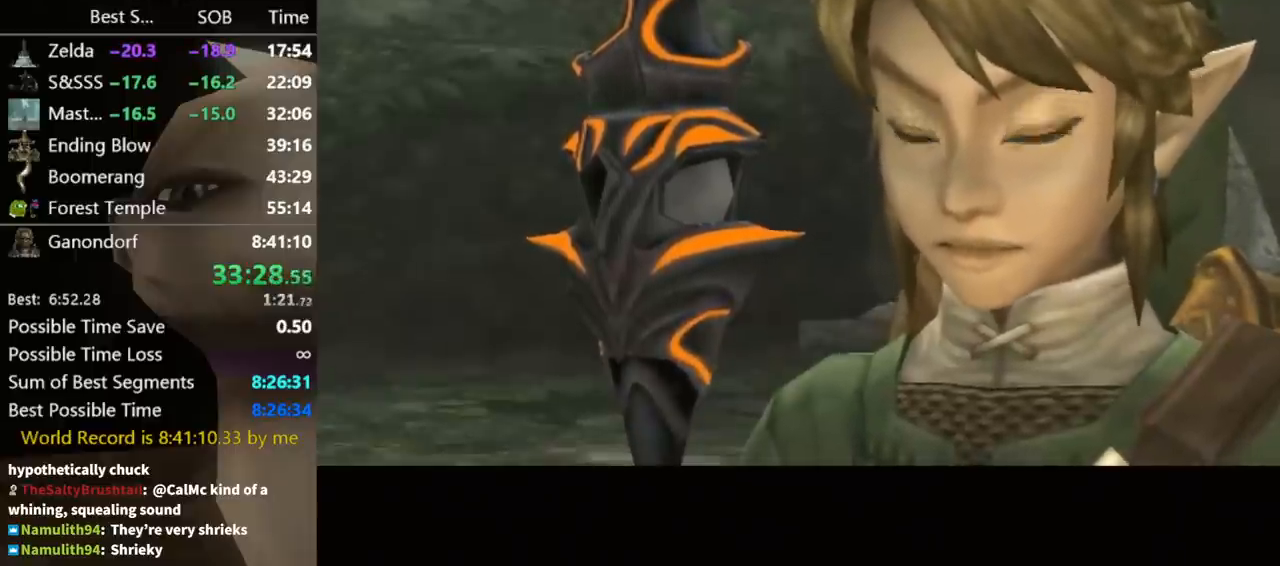
{"buttons": [], "left_stick": "center", "right_stick": "center", "events": []}
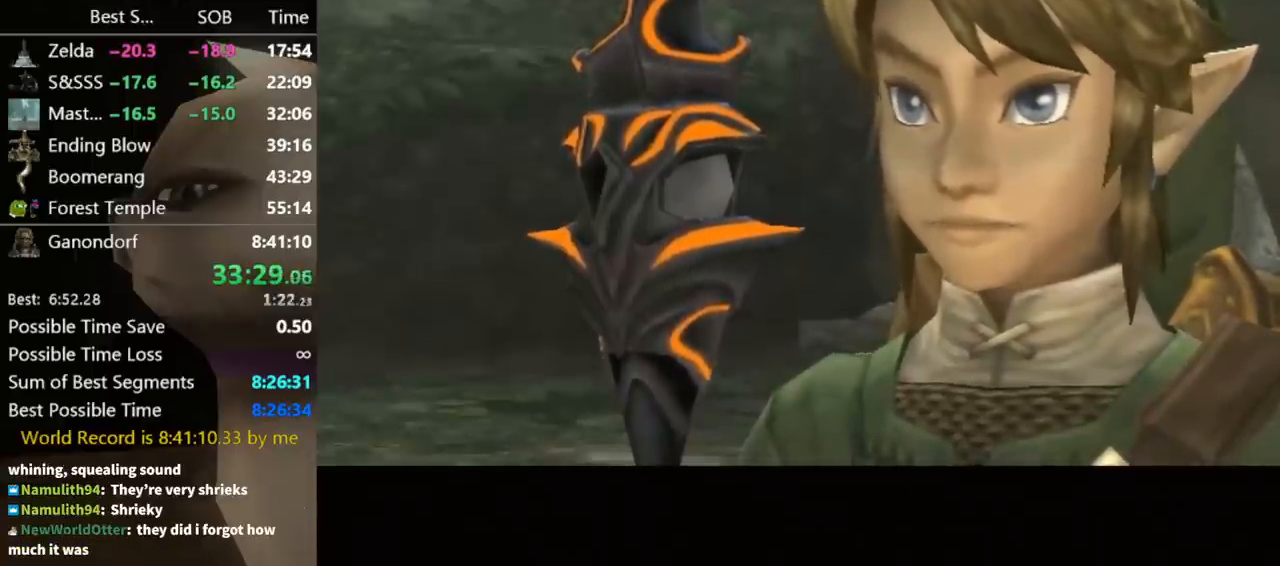
{"buttons": [], "left_stick": "center", "right_stick": "center", "events": []}
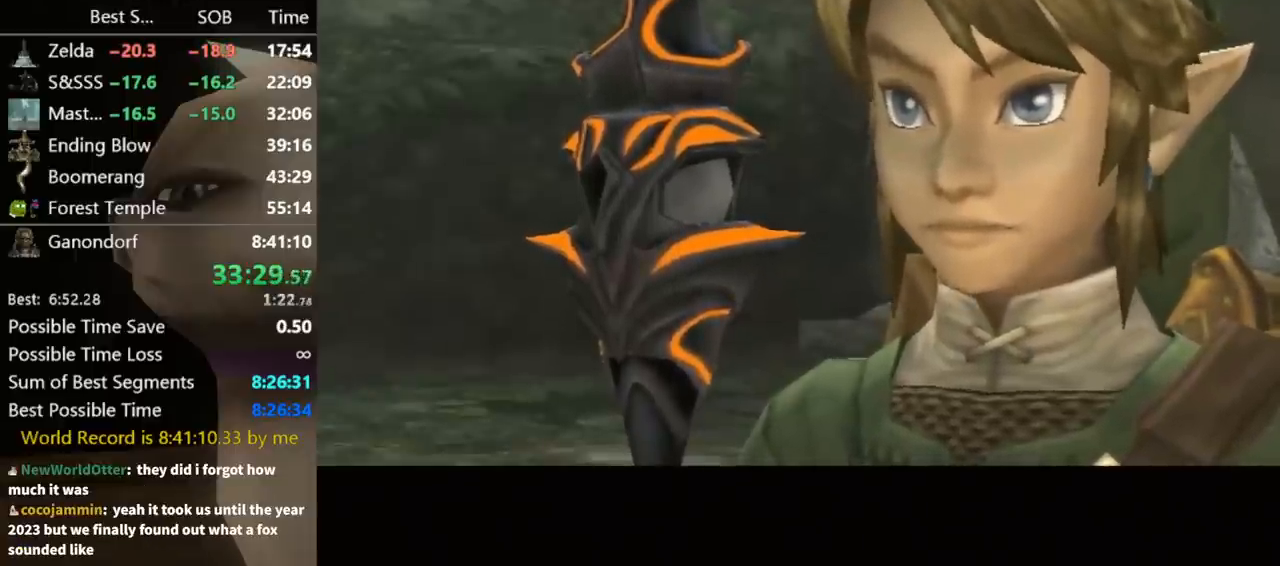
{"buttons": [], "left_stick": "center", "right_stick": "center", "events": []}
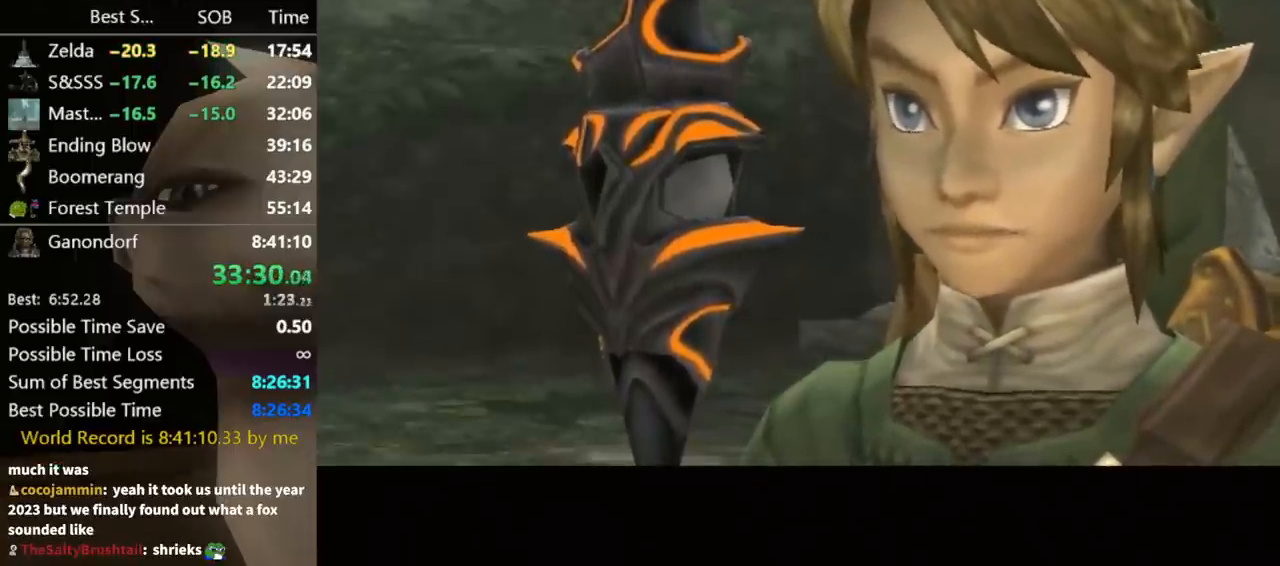
{"buttons": ["A"], "left_stick": "center", "right_stick": "center", "events": [[133, "B", "down"], [200, "B", "up"], [233, "B", "down"], [267, "B", "up"], [300, "A", "down"], [367, "A", "up"], [367, "B", "down"], [433, "A", "down"], [433, "B", "up"]]}